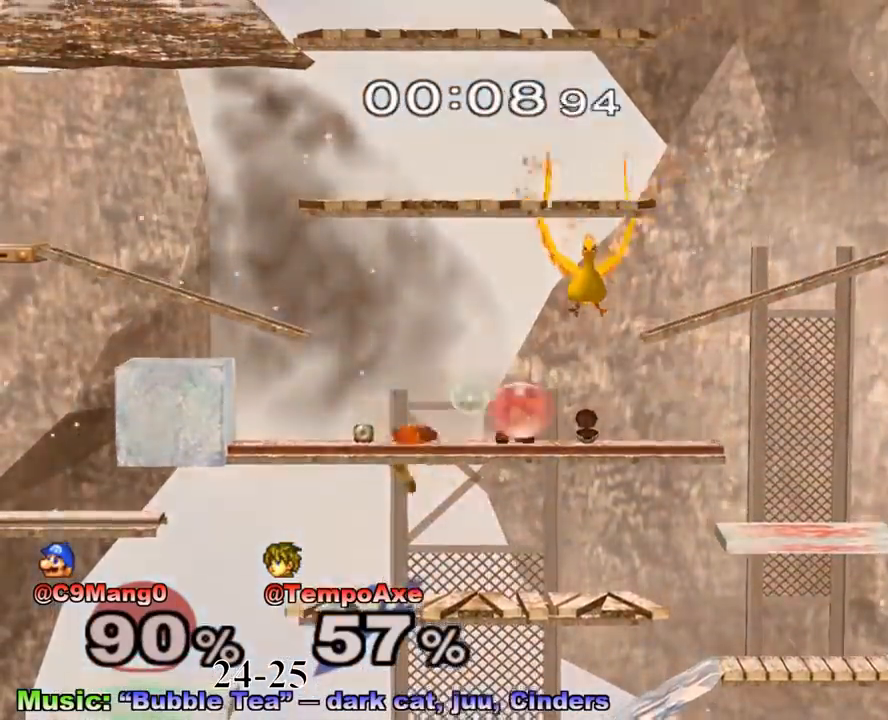
Gameplay with a controller (Nintendo layout); each line is a JSON object with the inputs held at the frame after it. "events" lists button and stick changes between this image and that frame as [ms after this image, input, new state], when the widget could be followed in between. Not read: L3 R3.
{"buttons": [], "left_stick": "center", "right_stick": "up-right", "events": [[125, "left_stick", "down-right"], [208, "R1", "down"], [292, "left_stick", "center"], [333, "R1", "up"], [458, "right_stick", "up-right"]]}
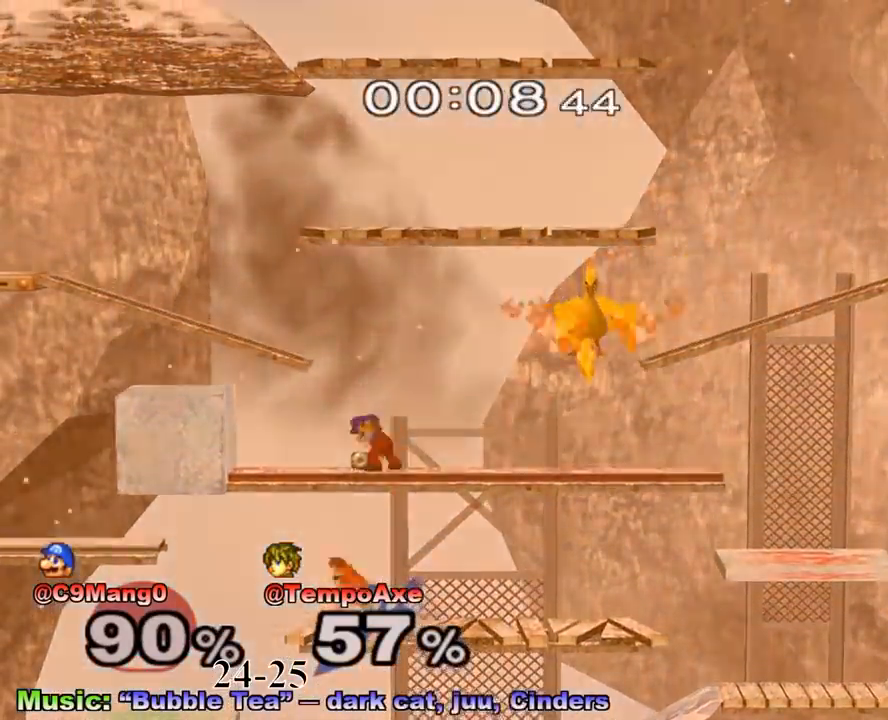
{"buttons": [], "left_stick": "up-right", "right_stick": "center", "events": [[42, "left_stick", "up"], [42, "right_stick", "center"], [375, "left_stick", "up-right"]]}
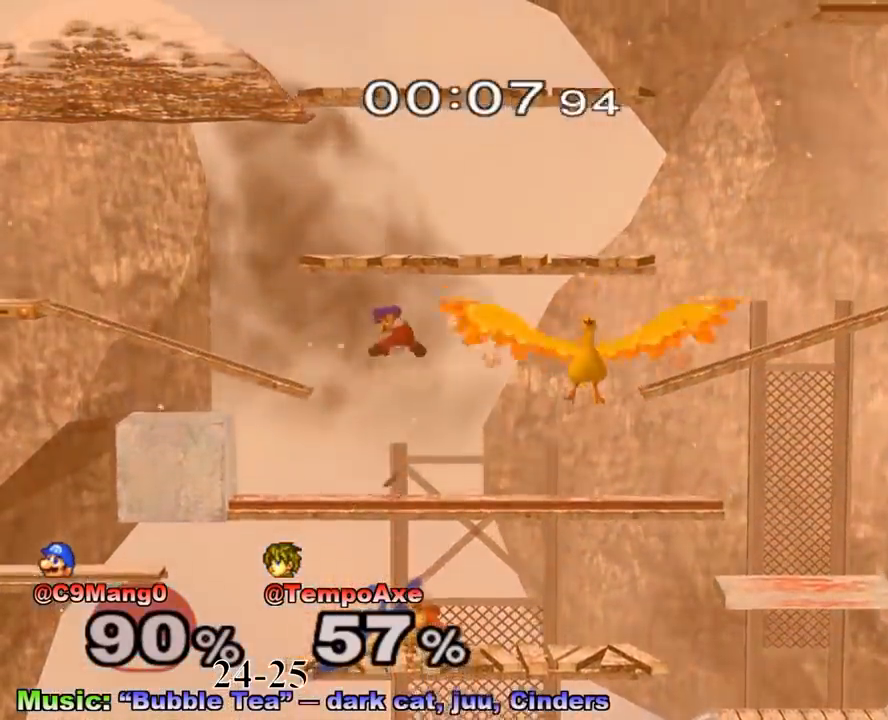
{"buttons": ["L1"], "left_stick": "right", "right_stick": "center", "events": [[83, "left_stick", "right"], [167, "L1", "down"]]}
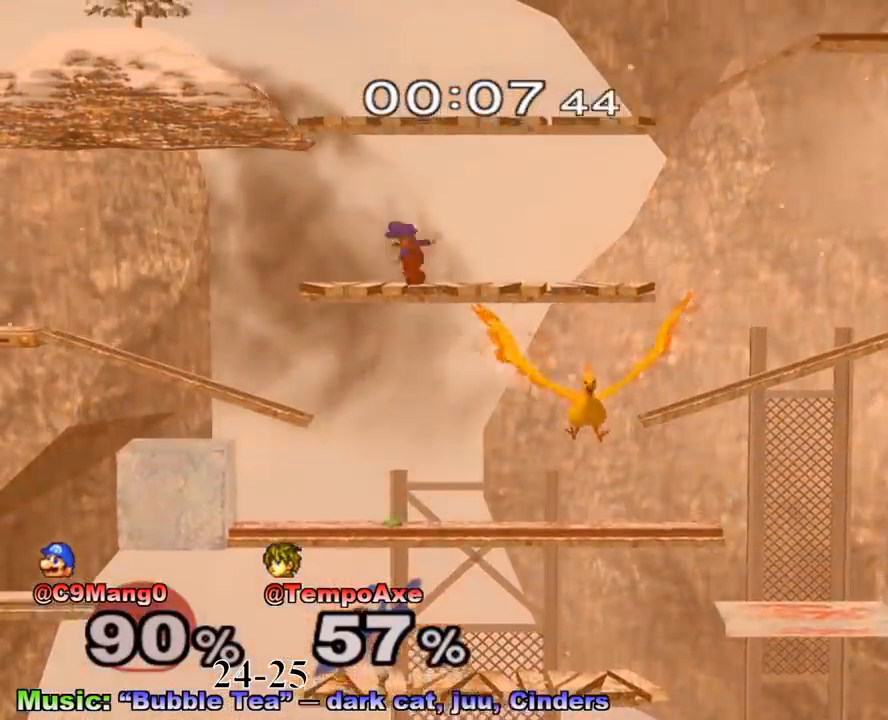
{"buttons": [], "left_stick": "right", "right_stick": "center", "events": [[83, "X", "down"], [125, "left_stick", "down-right"], [167, "R1", "down"], [250, "L1", "up"], [333, "R1", "up"], [333, "X", "up"], [333, "left_stick", "center"], [417, "left_stick", "right"]]}
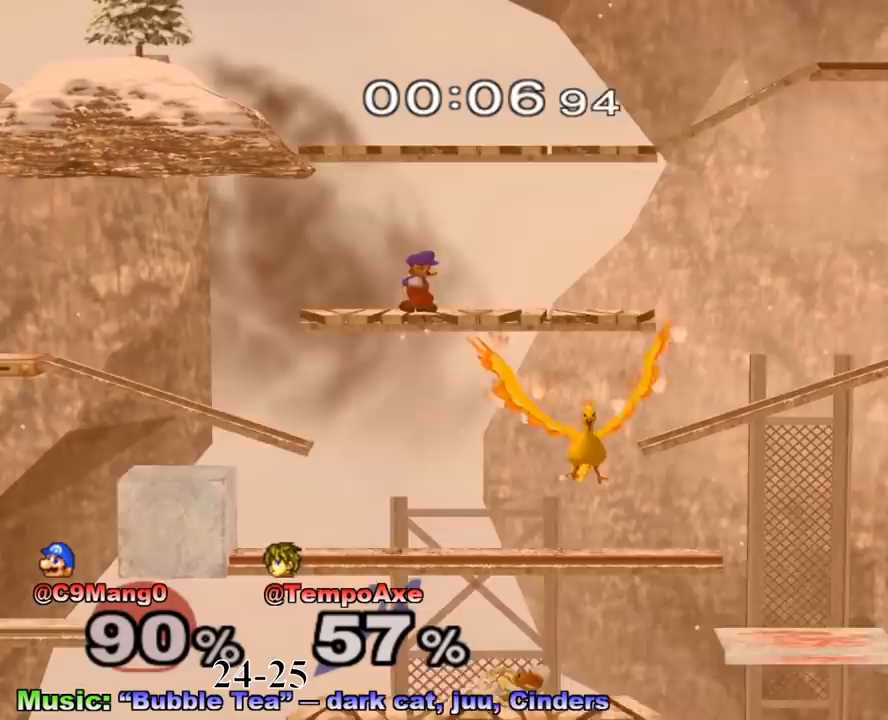
{"buttons": ["X", "R1"], "left_stick": "down", "right_stick": "center", "events": [[42, "left_stick", "center"], [167, "left_stick", "left"], [250, "L1", "down"], [333, "left_stick", "center"], [375, "X", "down"], [458, "R1", "down"], [500, "L1", "up"], [500, "left_stick", "down"]]}
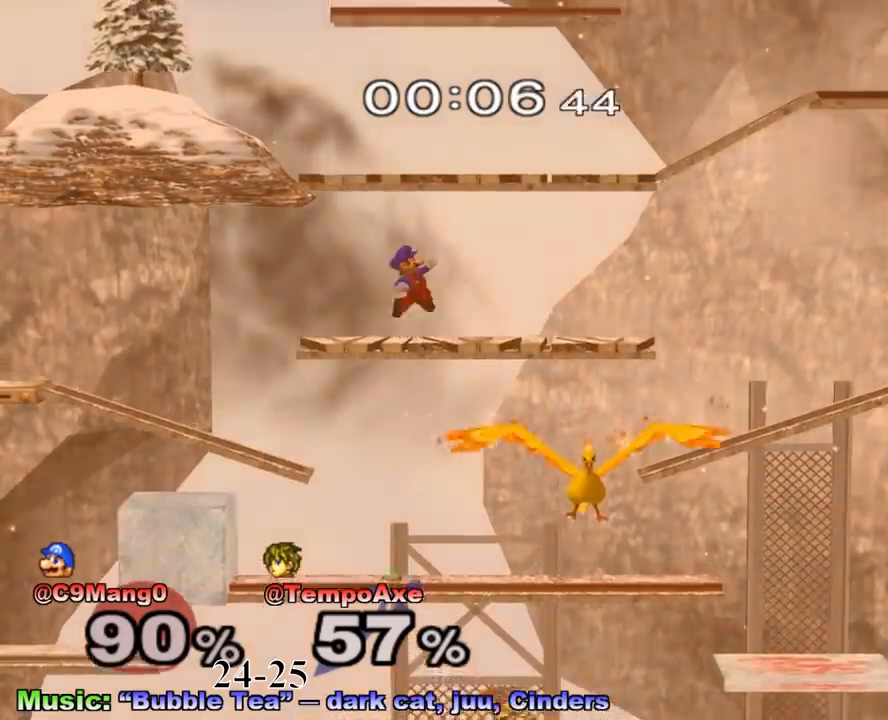
{"buttons": [], "left_stick": "left", "right_stick": "center", "events": [[125, "R1", "up"], [125, "X", "up"], [125, "left_stick", "center"], [208, "left_stick", "left"], [333, "left_stick", "right"], [458, "left_stick", "left"]]}
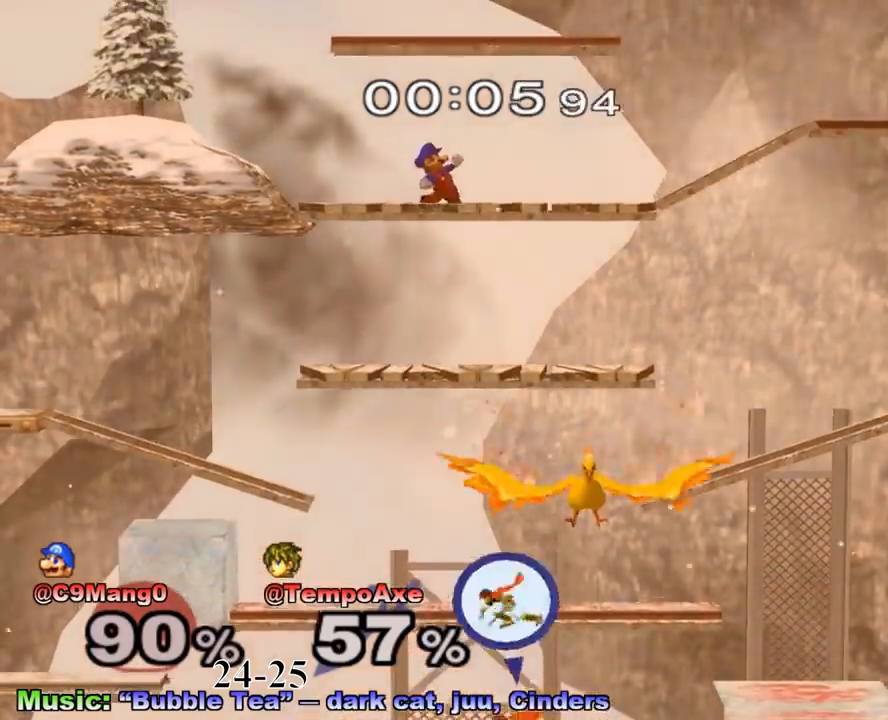
{"buttons": [], "left_stick": "right", "right_stick": "center", "events": [[42, "left_stick", "right"], [167, "X", "down"], [208, "X", "up"]]}
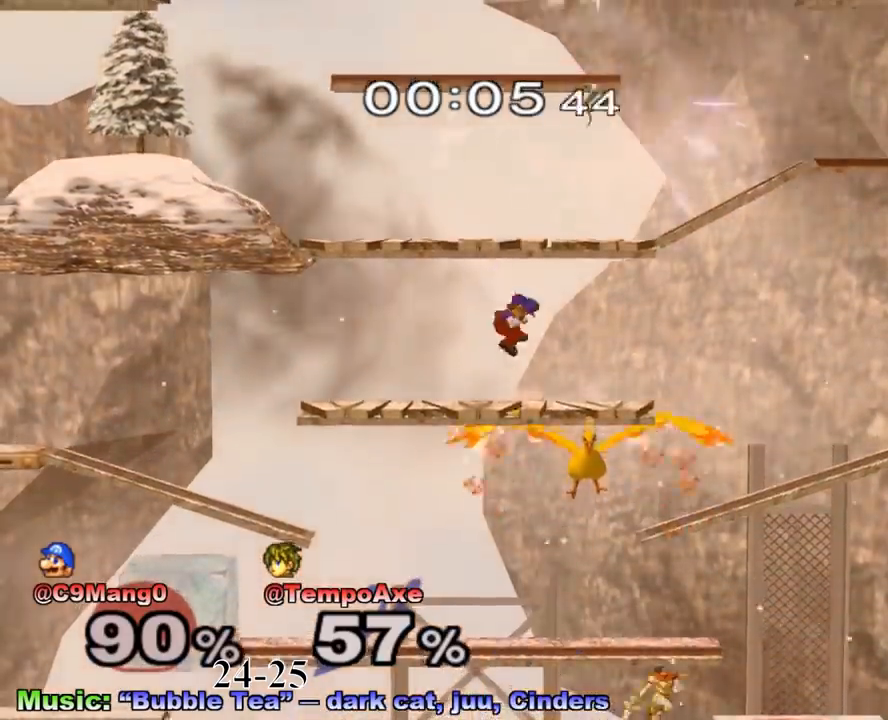
{"buttons": [], "left_stick": "center", "right_stick": "center", "events": [[42, "X", "down"], [125, "R1", "down"], [125, "left_stick", "down-right"], [333, "R1", "up"], [333, "X", "up"], [333, "left_stick", "center"]]}
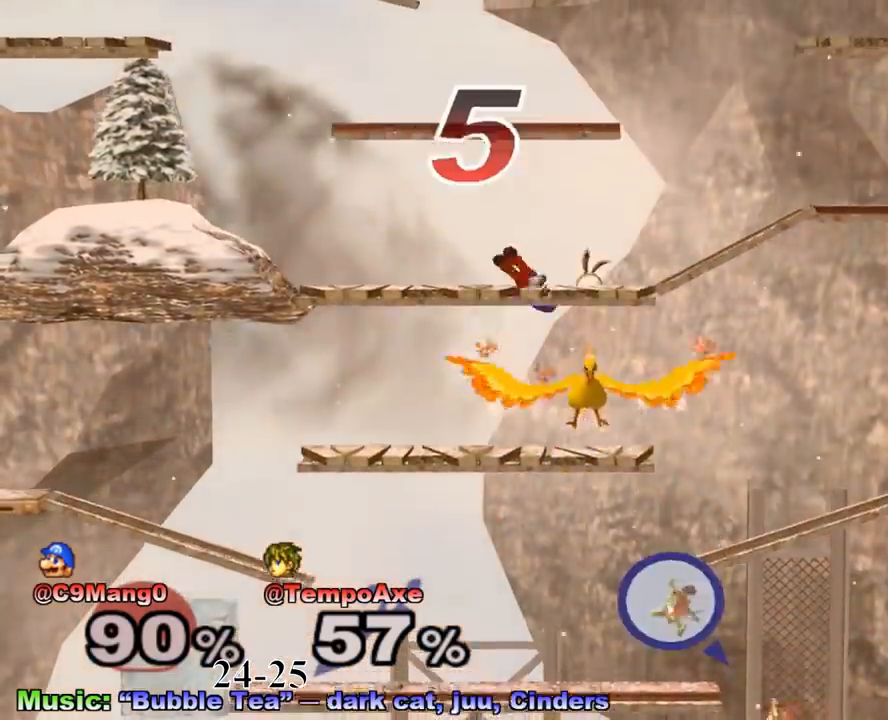
{"buttons": [], "left_stick": "center", "right_stick": "center", "events": []}
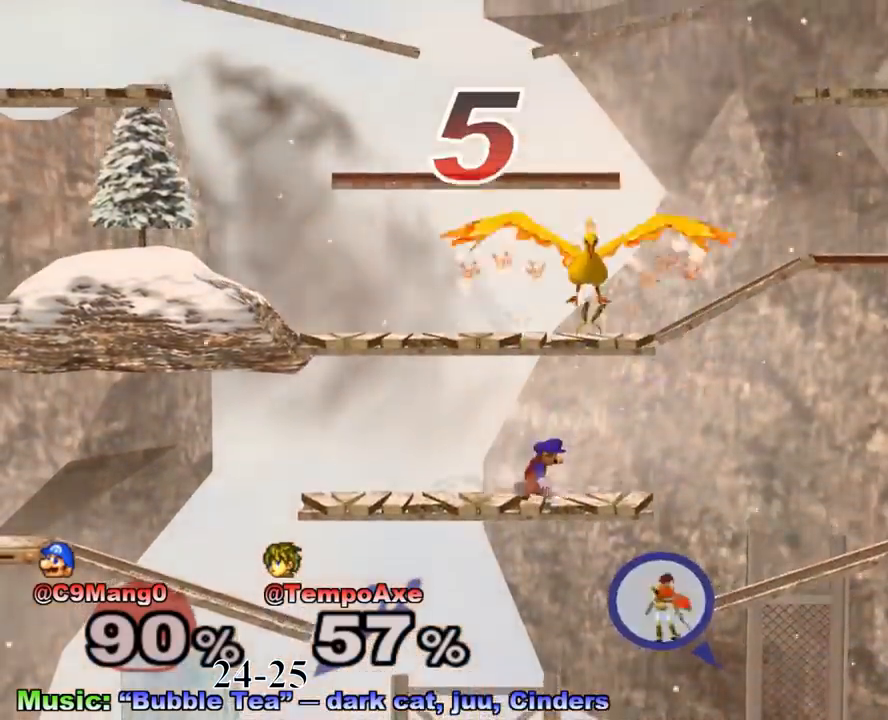
{"buttons": ["X"], "left_stick": "left", "right_stick": "center", "events": [[125, "X", "down"], [333, "X", "up"], [333, "left_stick", "left"], [500, "X", "down"]]}
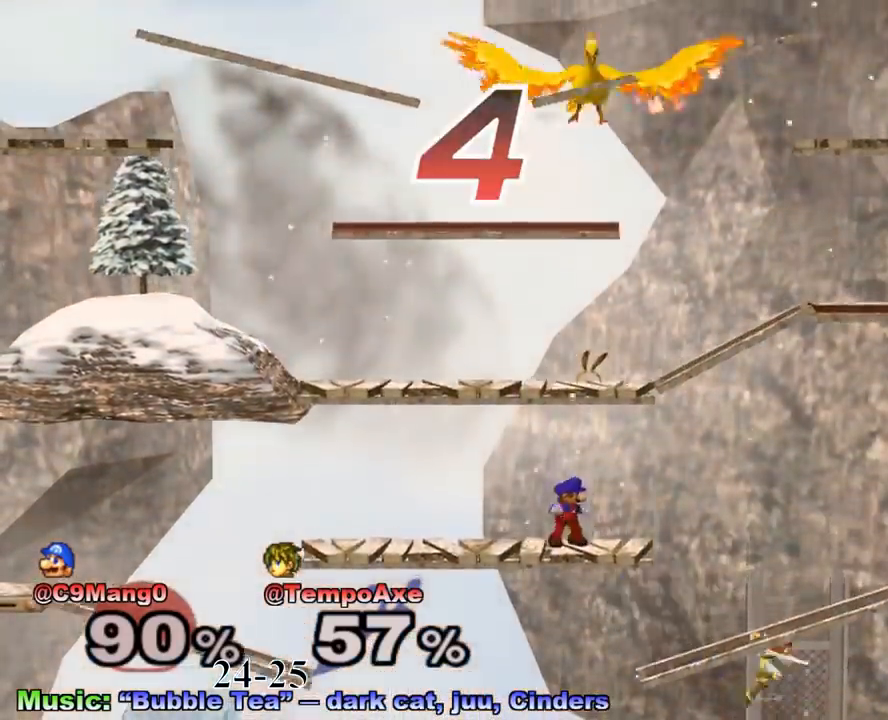
{"buttons": ["R1"], "left_stick": "down-right", "right_stick": "center", "events": [[167, "left_stick", "up"], [208, "A", "down"], [208, "X", "up"], [375, "A", "up"], [458, "left_stick", "down-right"], [500, "R1", "down"]]}
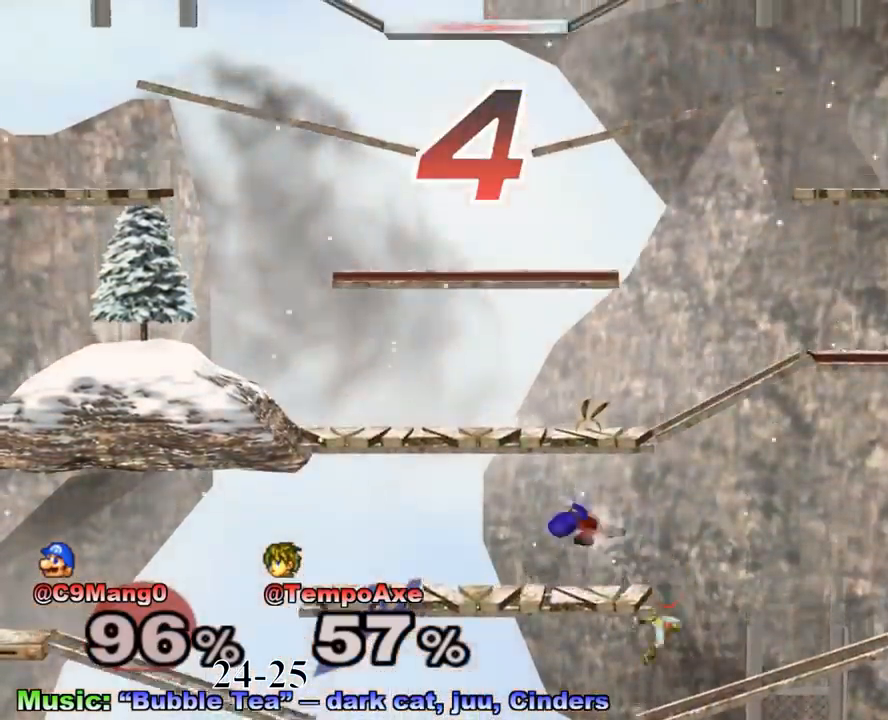
{"buttons": ["R1"], "left_stick": "center", "right_stick": "center", "events": [[83, "left_stick", "up-left"], [333, "left_stick", "center"]]}
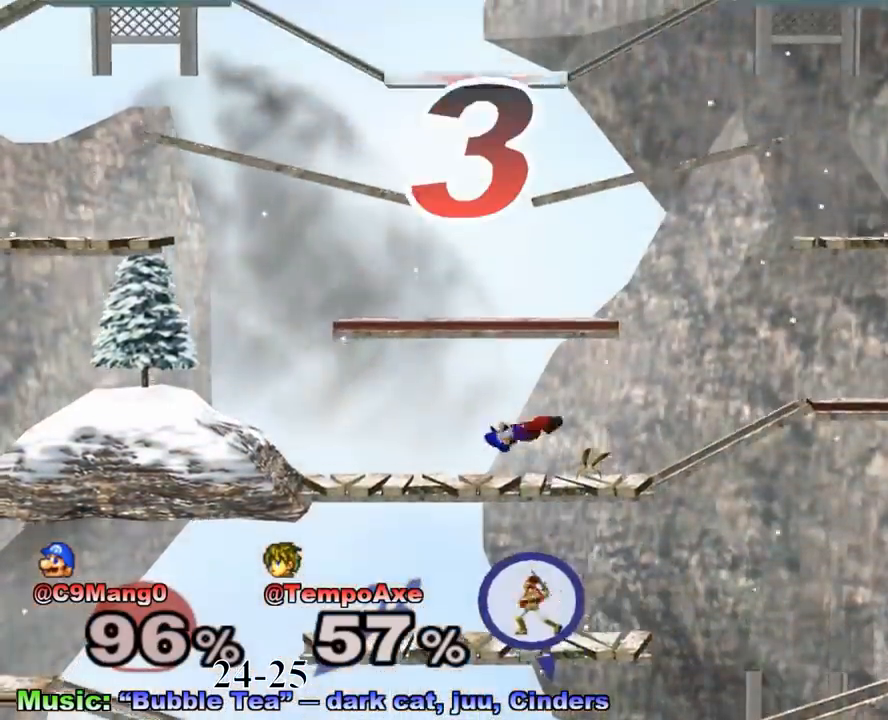
{"buttons": ["X"], "left_stick": "right", "right_stick": "center", "events": [[83, "R1", "up"], [83, "X", "down"], [375, "X", "up"], [375, "left_stick", "right"], [500, "X", "down"]]}
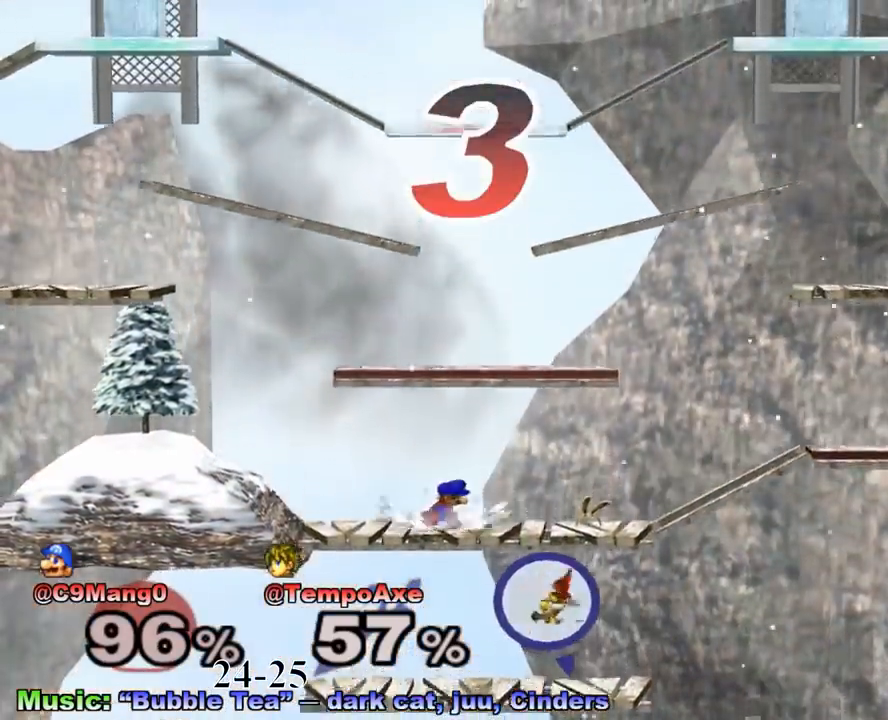
{"buttons": ["X"], "left_stick": "center", "right_stick": "center", "events": [[83, "left_stick", "center"], [167, "X", "up"], [417, "X", "down"]]}
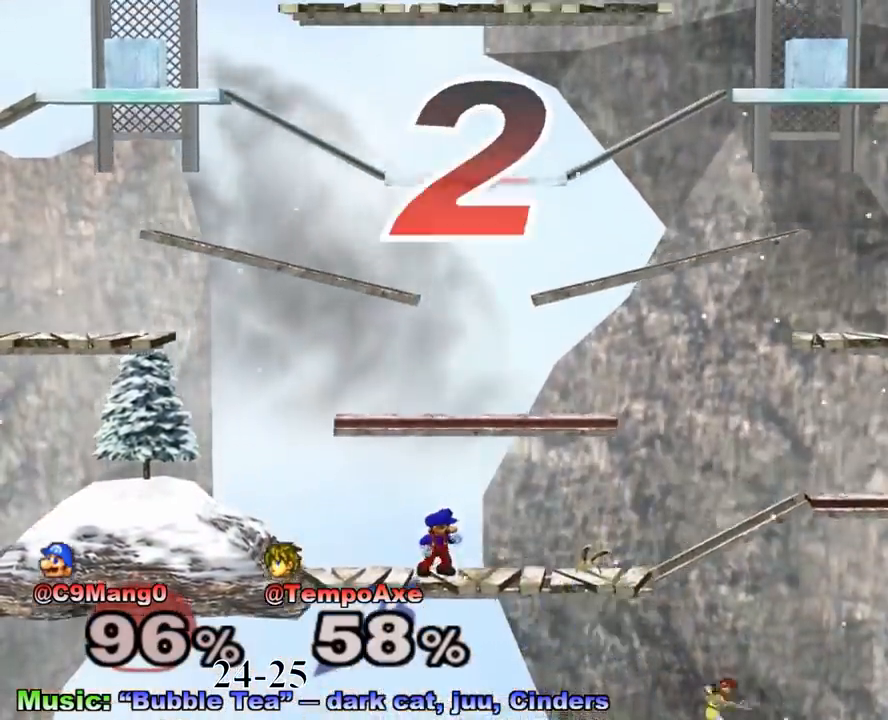
{"buttons": [], "left_stick": "center", "right_stick": "center", "events": [[42, "X", "up"], [83, "left_stick", "right"], [375, "left_stick", "center"]]}
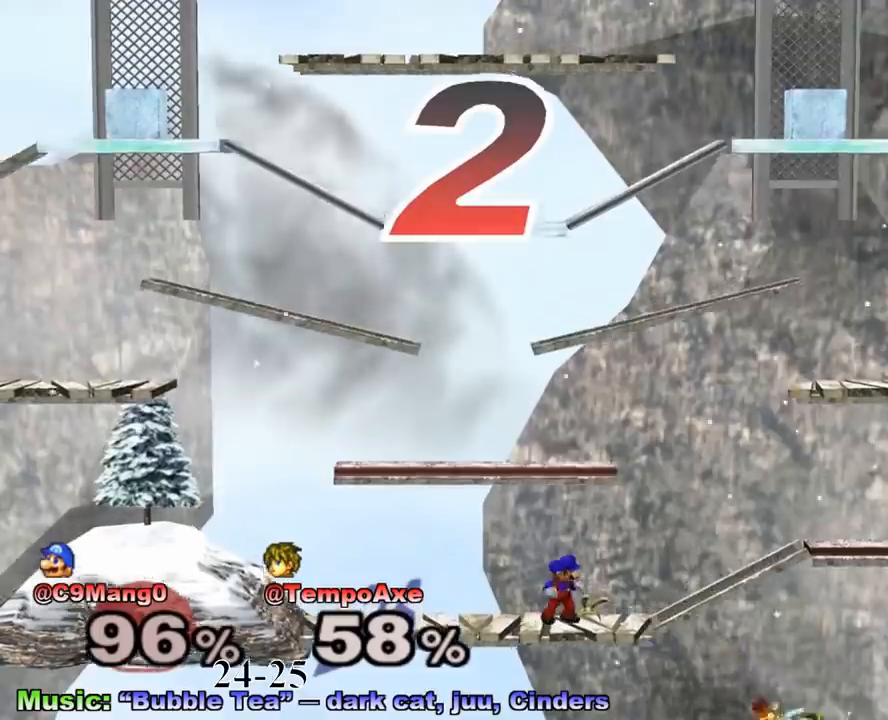
{"buttons": ["X"], "left_stick": "center", "right_stick": "center", "events": [[458, "X", "down"]]}
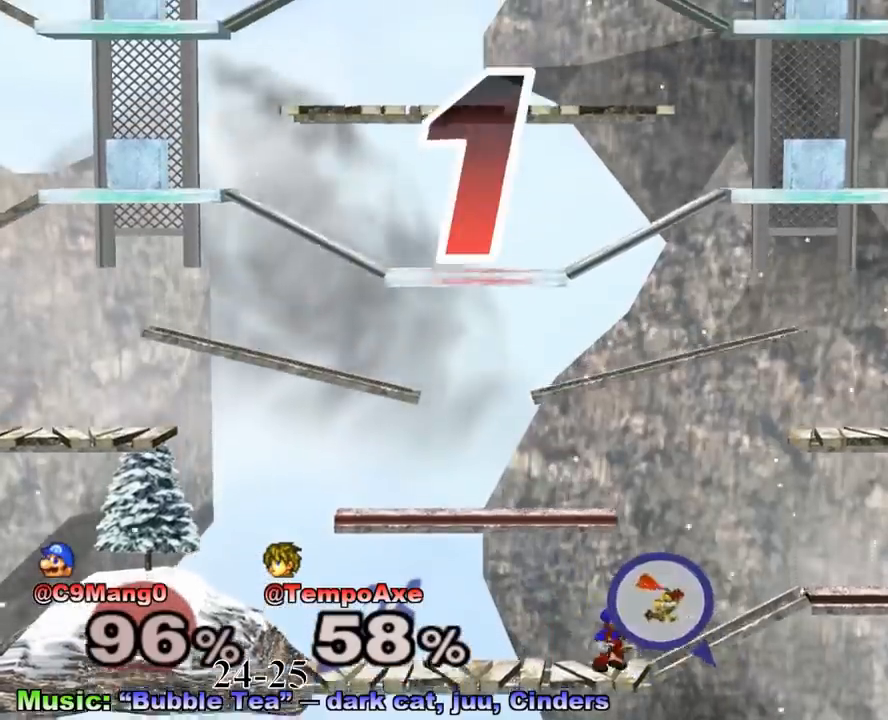
{"buttons": ["B"], "left_stick": "left", "right_stick": "center", "events": [[167, "X", "up"], [208, "left_stick", "right"], [250, "X", "down"], [375, "X", "up"], [375, "left_stick", "up-left"], [458, "B", "down"], [500, "left_stick", "left"]]}
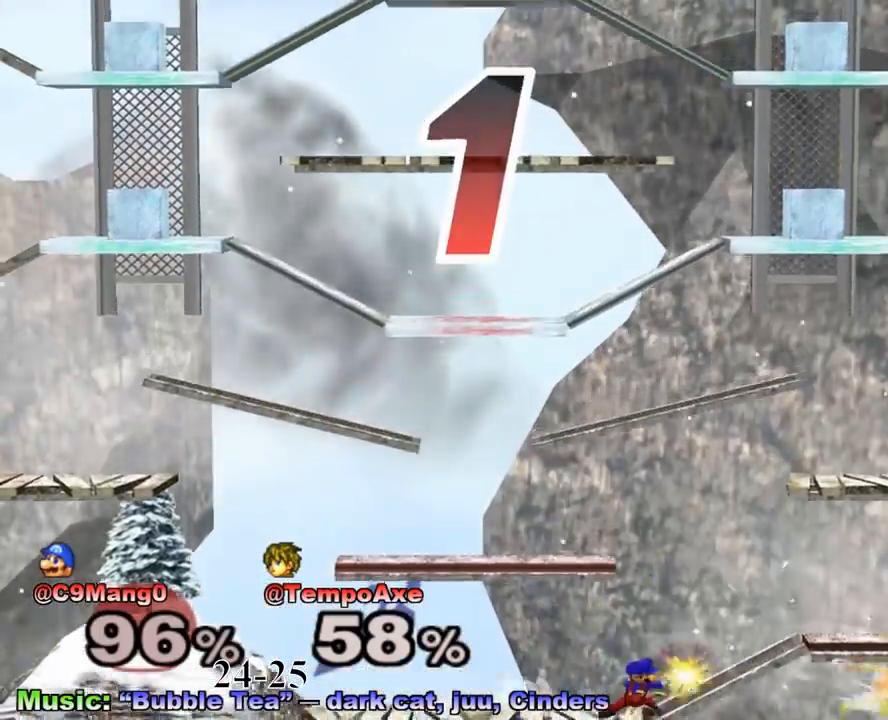
{"buttons": ["B"], "left_stick": "center", "right_stick": "center", "events": [[500, "left_stick", "center"]]}
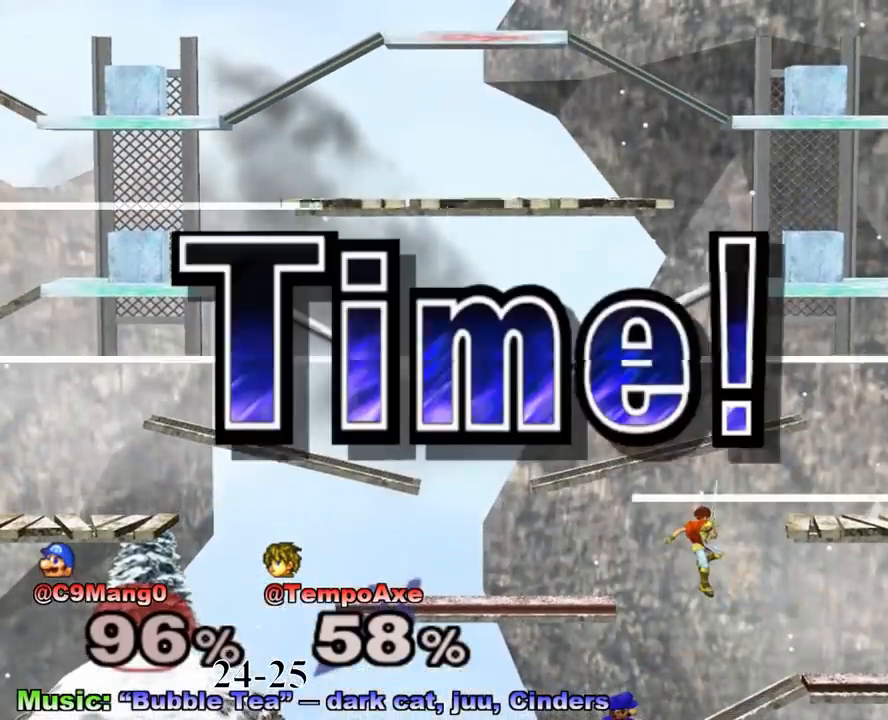
{"buttons": [], "left_stick": "center", "right_stick": "center", "events": [[42, "B", "up"]]}
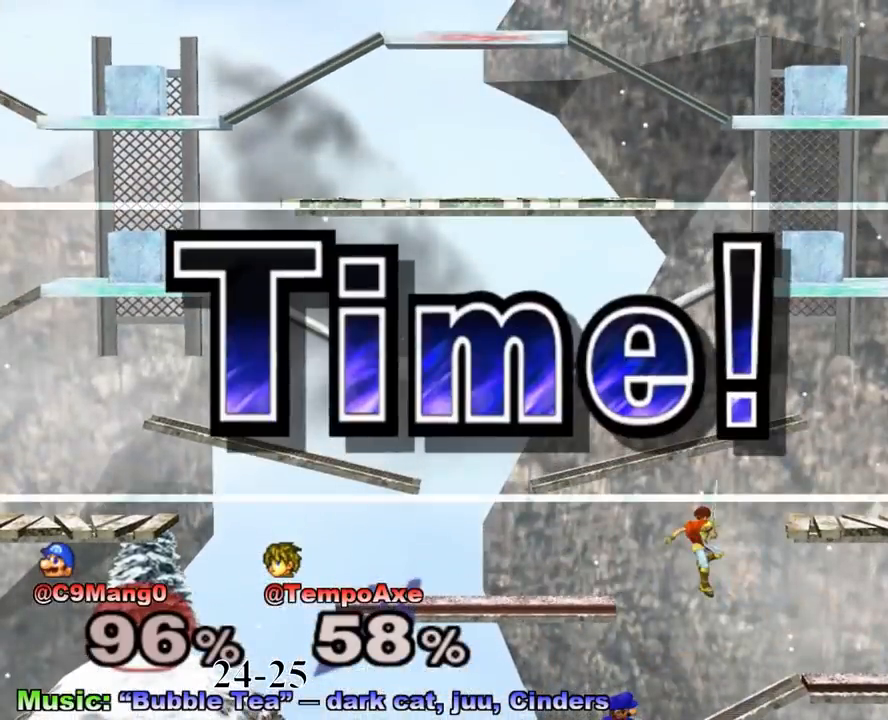
{"buttons": [], "left_stick": "center", "right_stick": "center", "events": []}
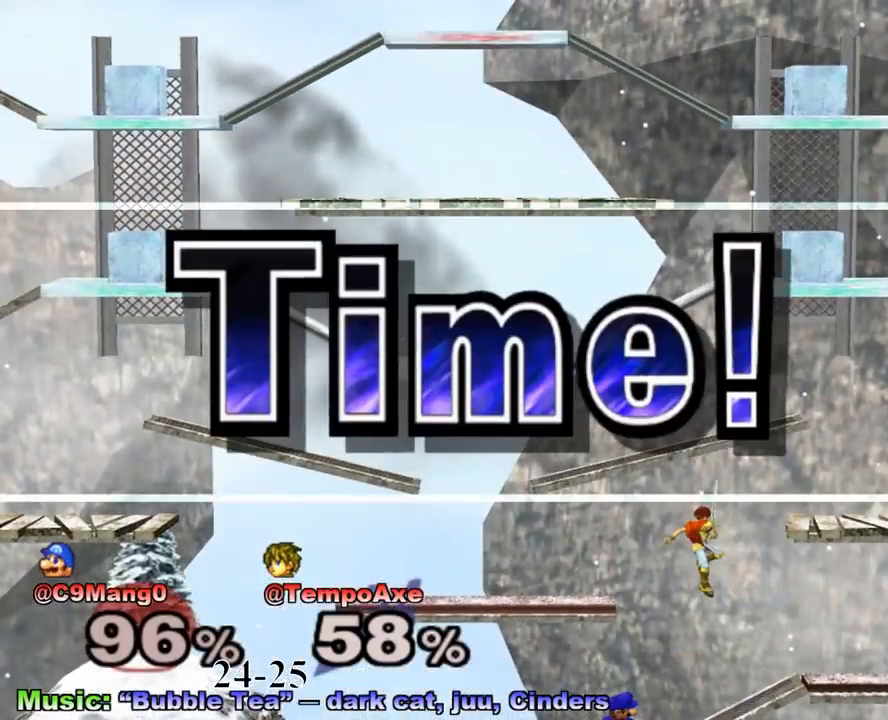
{"buttons": [], "left_stick": "center", "right_stick": "center", "events": []}
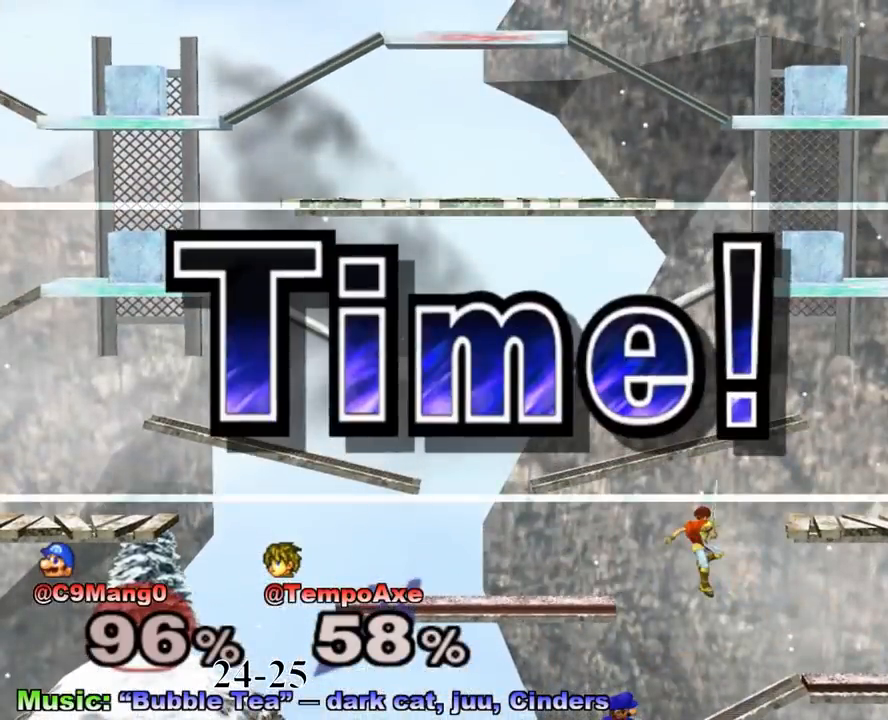
{"buttons": [], "left_stick": "center", "right_stick": "center", "events": []}
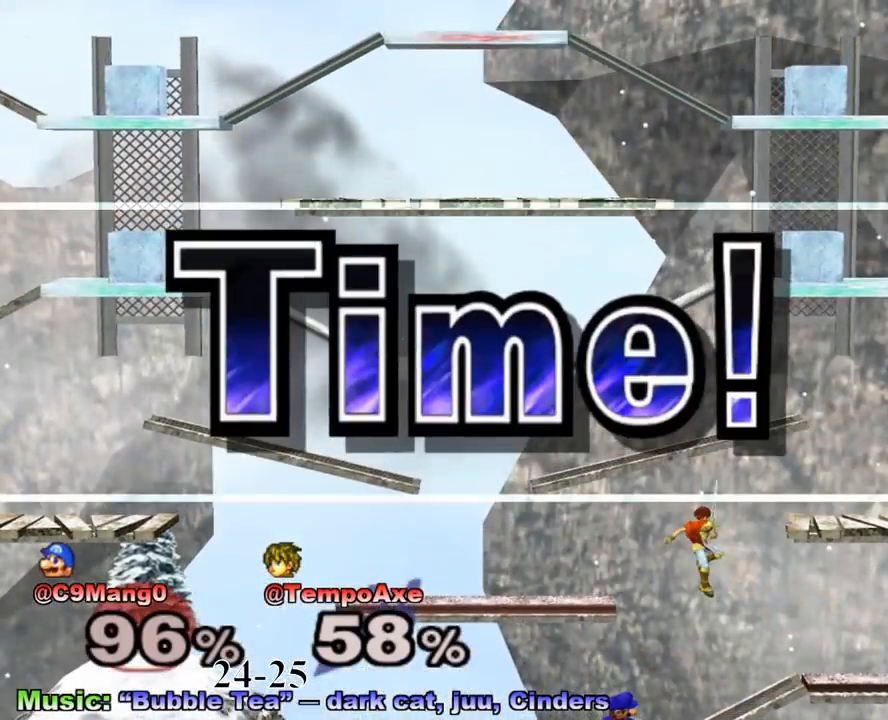
{"buttons": ["B"], "left_stick": "center", "right_stick": "center", "events": [[375, "B", "down"]]}
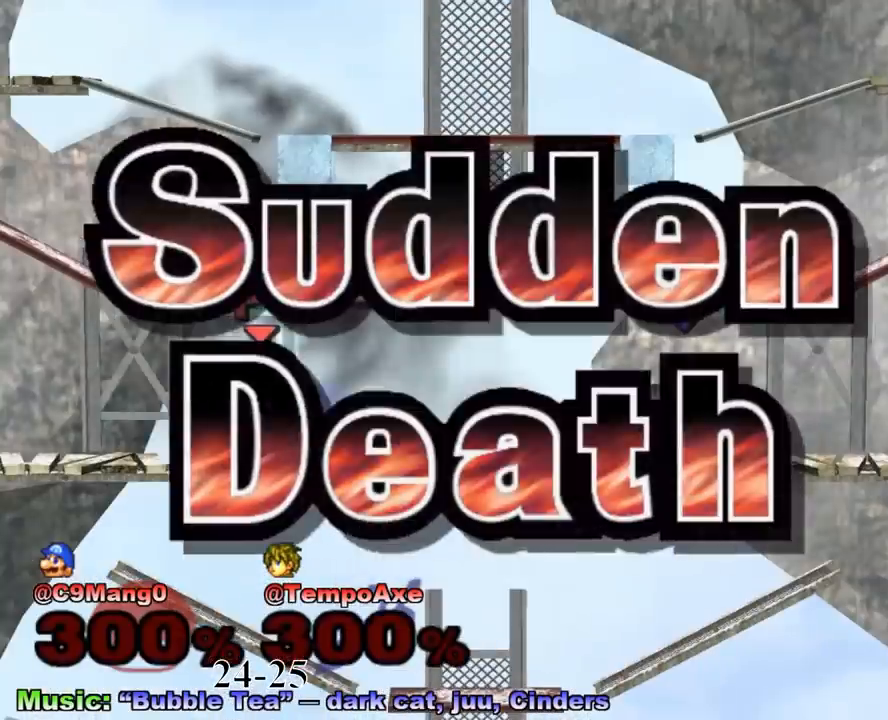
{"buttons": [], "left_stick": "center", "right_stick": "center", "events": [[292, "B", "up"]]}
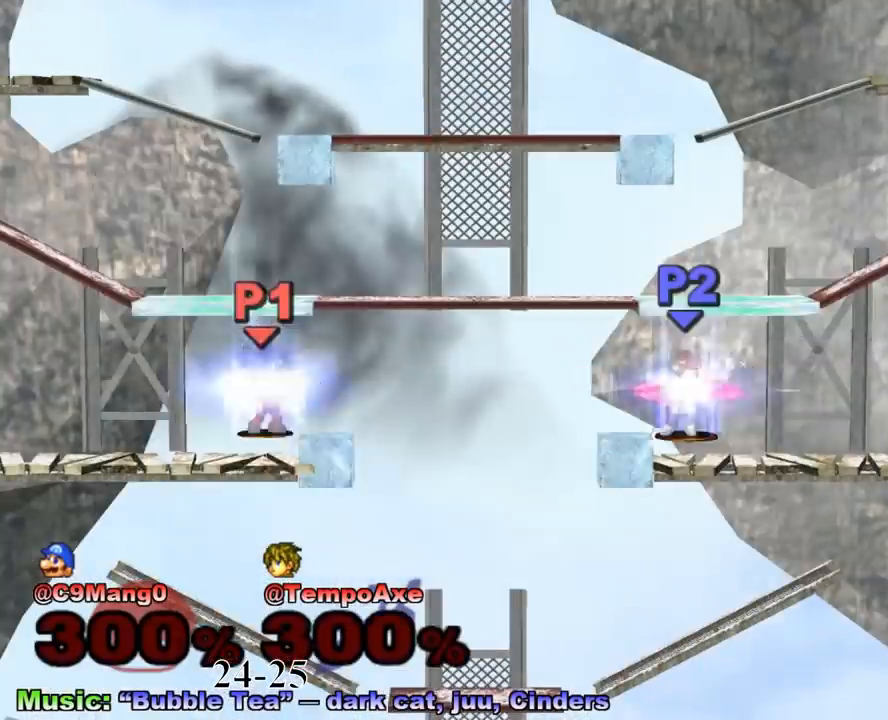
{"buttons": [], "left_stick": "center", "right_stick": "center", "events": []}
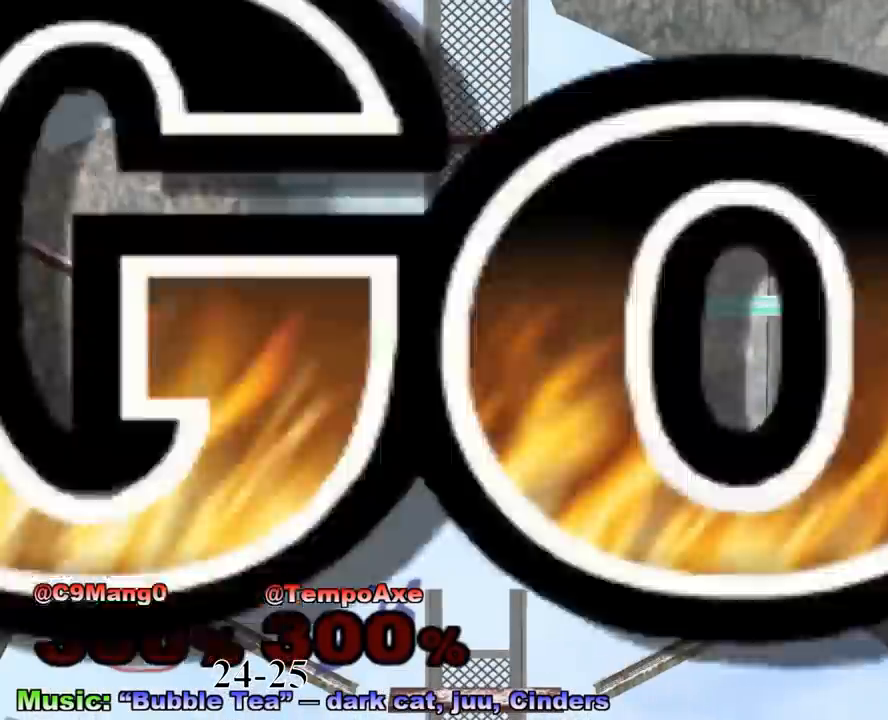
{"buttons": ["B"], "left_stick": "center", "right_stick": "center", "events": [[167, "X", "down"], [167, "left_stick", "left"], [208, "X", "up"], [333, "left_stick", "center"], [458, "B", "down"]]}
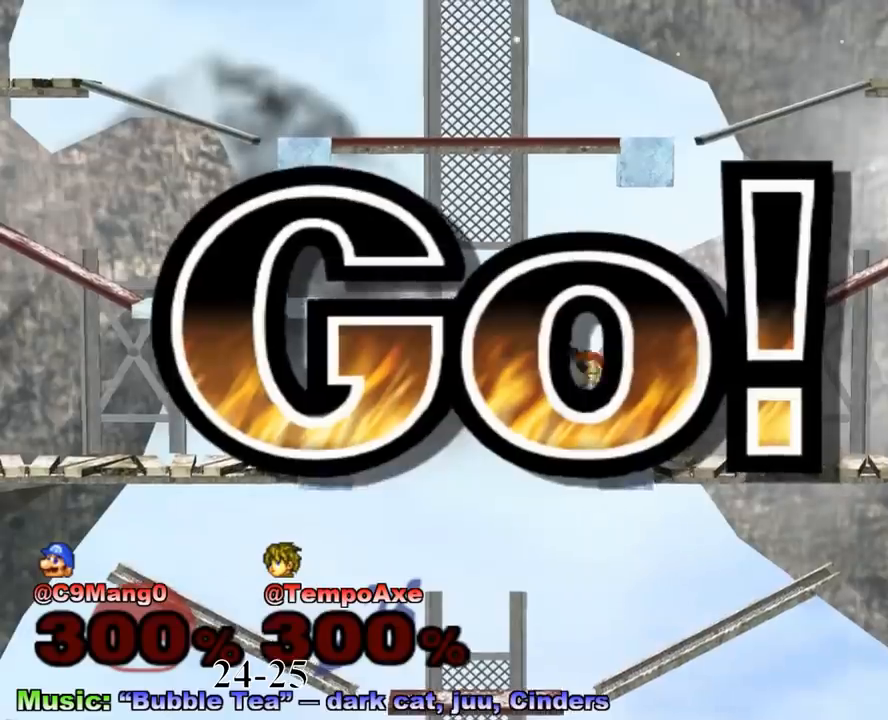
{"buttons": [], "left_stick": "left", "right_stick": "center", "events": [[167, "B", "up"], [417, "left_stick", "left"]]}